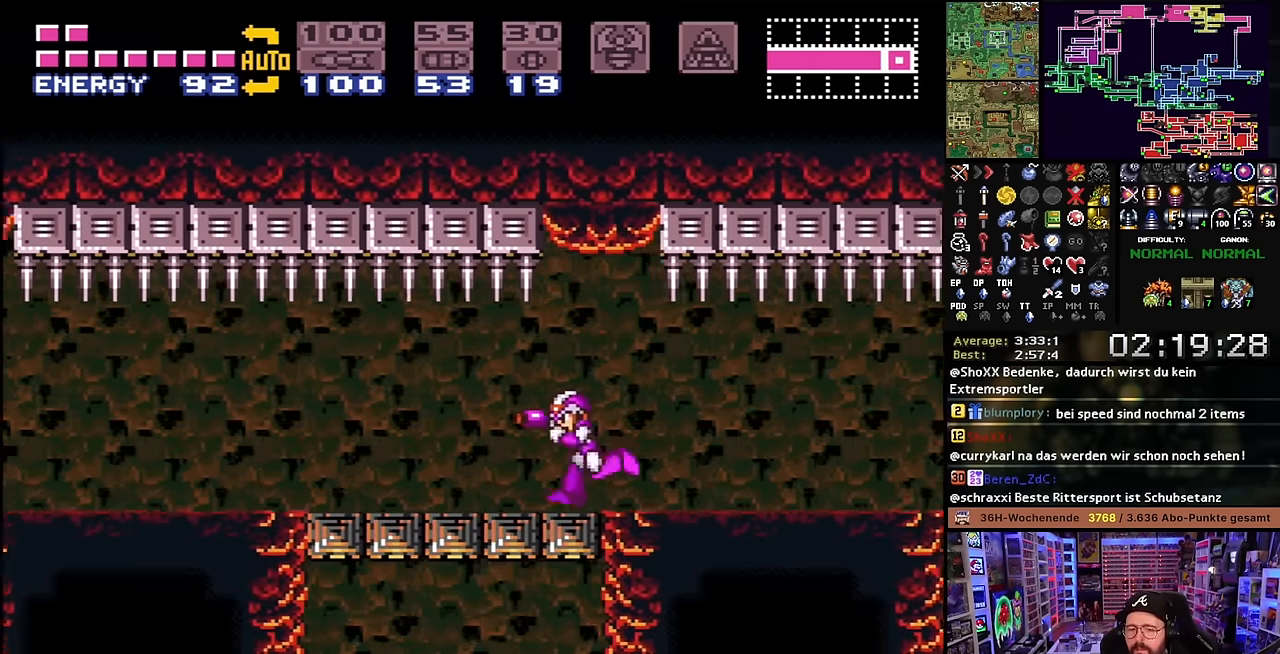
Gameplay with a controller (Nintendo layout); each line is a JSON object with the inputs held at the frame after it. "events" lists button and stick changes between this image and that frame as [ms after this image, input, new state], when the widget could be followed in between. Not read: L3 R3.
{"buttons": ["X", "Y", "DPAD_LEFT"], "events": [[250, "Y", "down"], [333, "START", "down"], [333, "X", "up"], [350, "START", "up"], [350, "X", "down"], [367, "Y", "up"], [500, "Y", "down"]]}
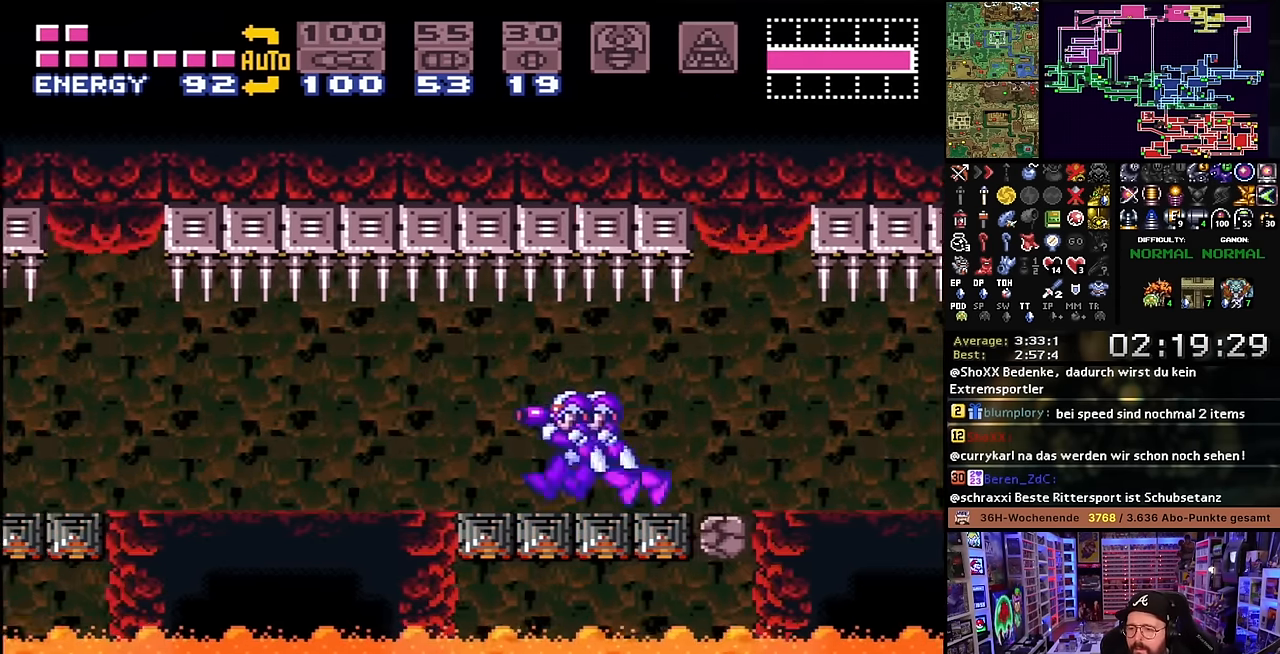
{"buttons": ["X", "Y", "DPAD_LEFT"], "events": [[117, "Y", "up"], [250, "X", "up"], [267, "X", "down"], [267, "Y", "down"], [367, "Y", "up"], [483, "Y", "down"]]}
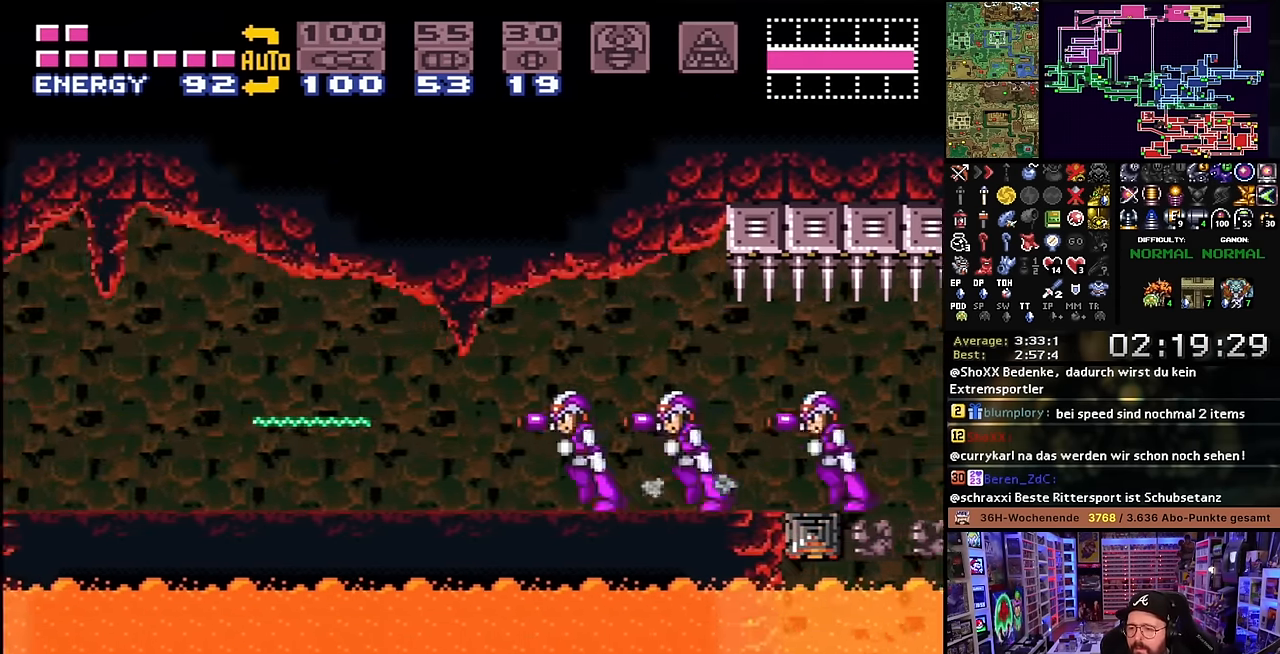
{"buttons": ["X", "Y", "DPAD_LEFT"], "events": [[83, "Y", "up"], [233, "Y", "down"], [350, "Y", "up"], [483, "Y", "down"]]}
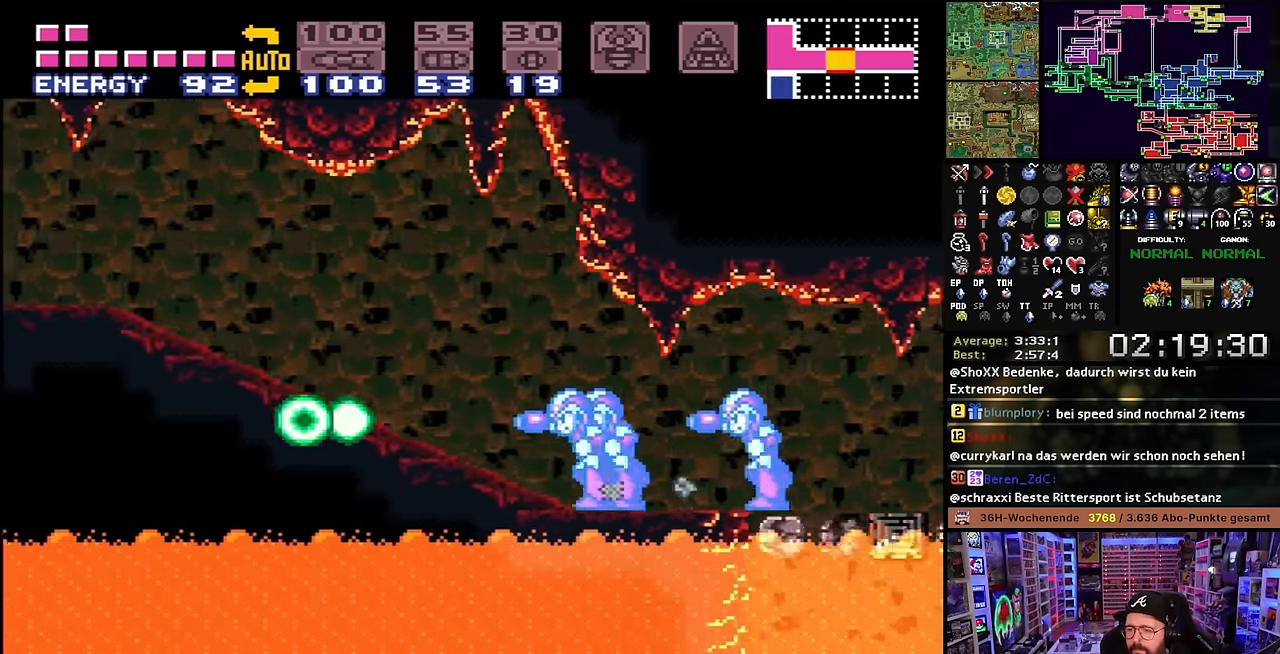
{"buttons": ["X", "DPAD_LEFT"], "events": [[100, "Y", "up"], [250, "Y", "down"], [383, "Y", "up"]]}
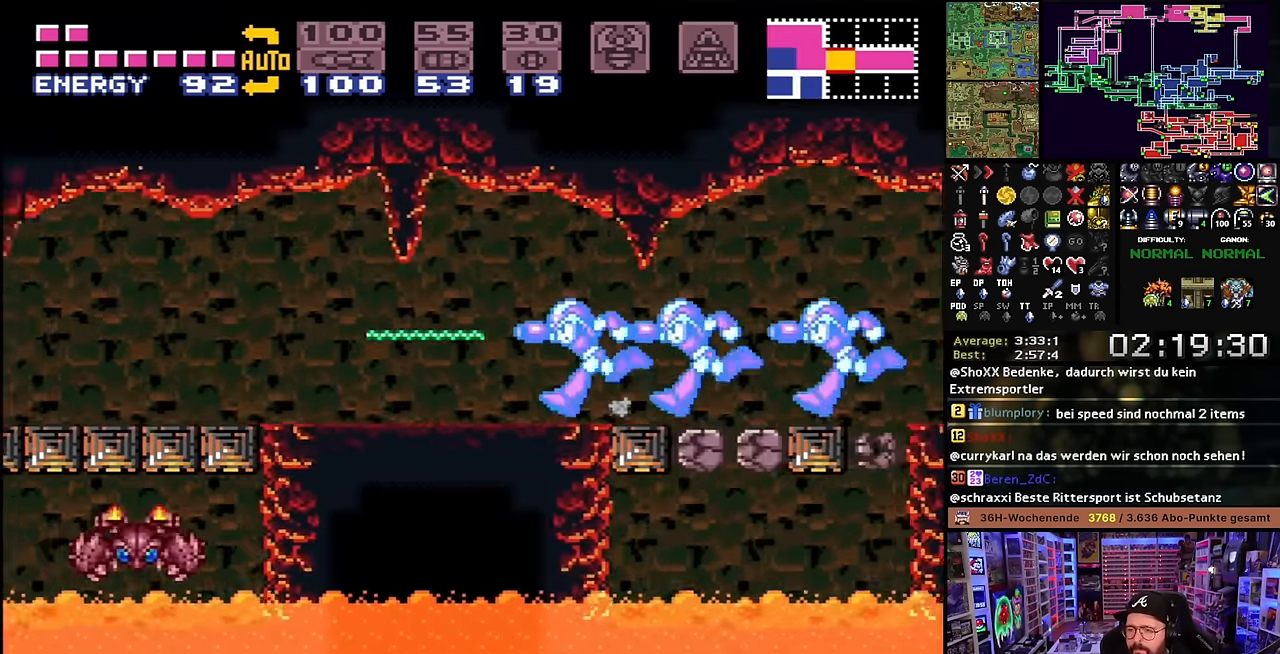
{"buttons": ["X", "Y", "DPAD_LEFT"], "events": [[17, "Y", "down"], [100, "Y", "up"], [233, "Y", "down"], [350, "Y", "up"], [483, "Y", "down"]]}
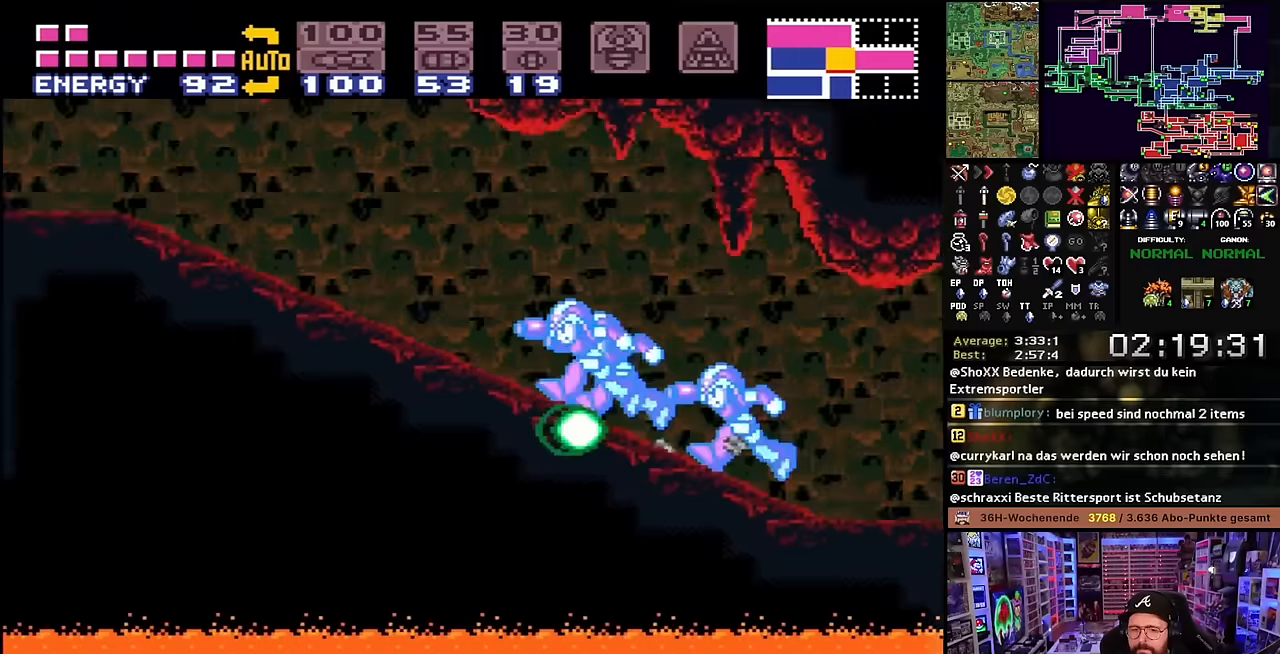
{"buttons": ["X", "Y", "DPAD_LEFT"], "events": [[100, "Y", "up"], [133, "START", "down"], [150, "START", "up"], [216, "Y", "down"], [333, "Y", "up"], [450, "Y", "down"]]}
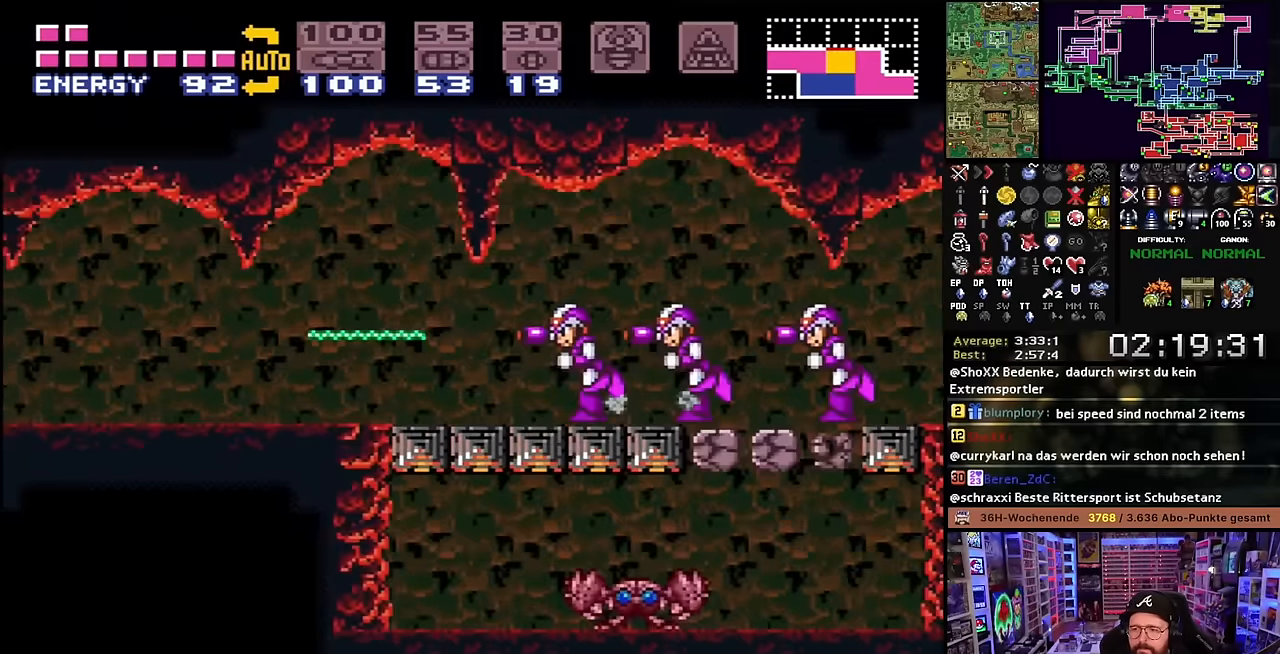
{"buttons": ["X", "Y", "DPAD_LEFT"], "events": [[50, "X", "up"], [66, "X", "down"], [66, "Y", "up"], [183, "Y", "down"], [300, "Y", "up"], [433, "Y", "down"], [466, "X", "up"], [483, "X", "down"]]}
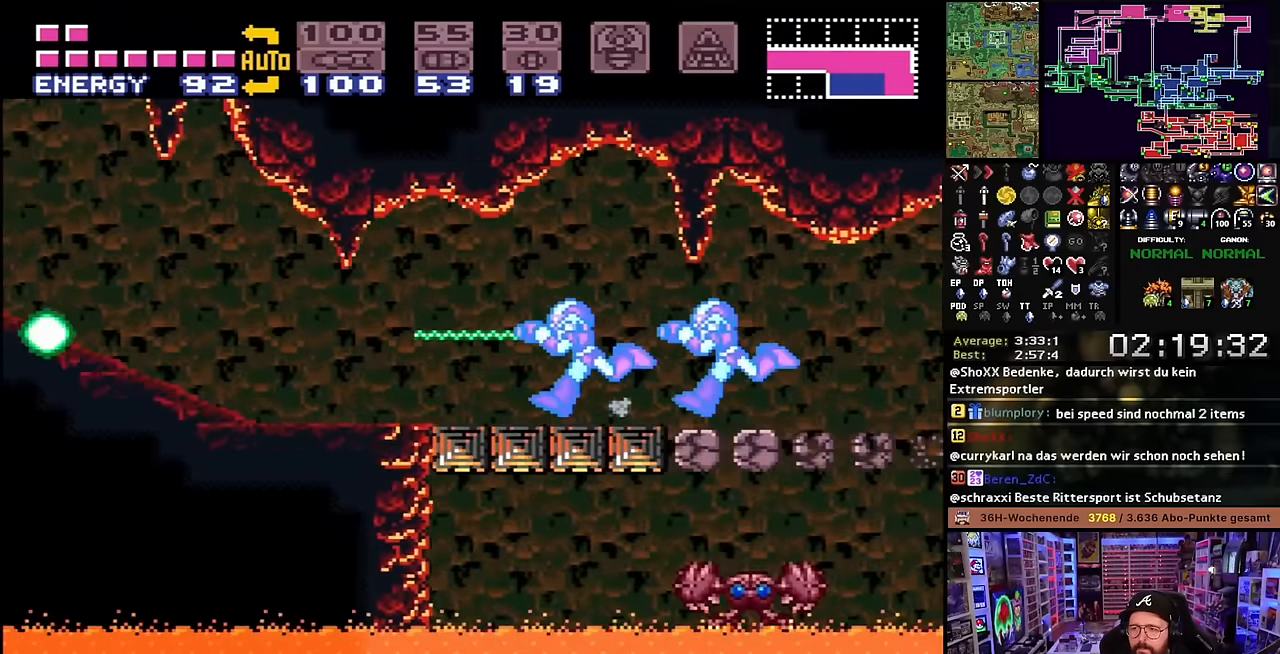
{"buttons": ["X", "Y", "DPAD_LEFT"], "events": [[50, "Y", "up"], [200, "Y", "down"], [300, "Y", "up"], [433, "Y", "down"]]}
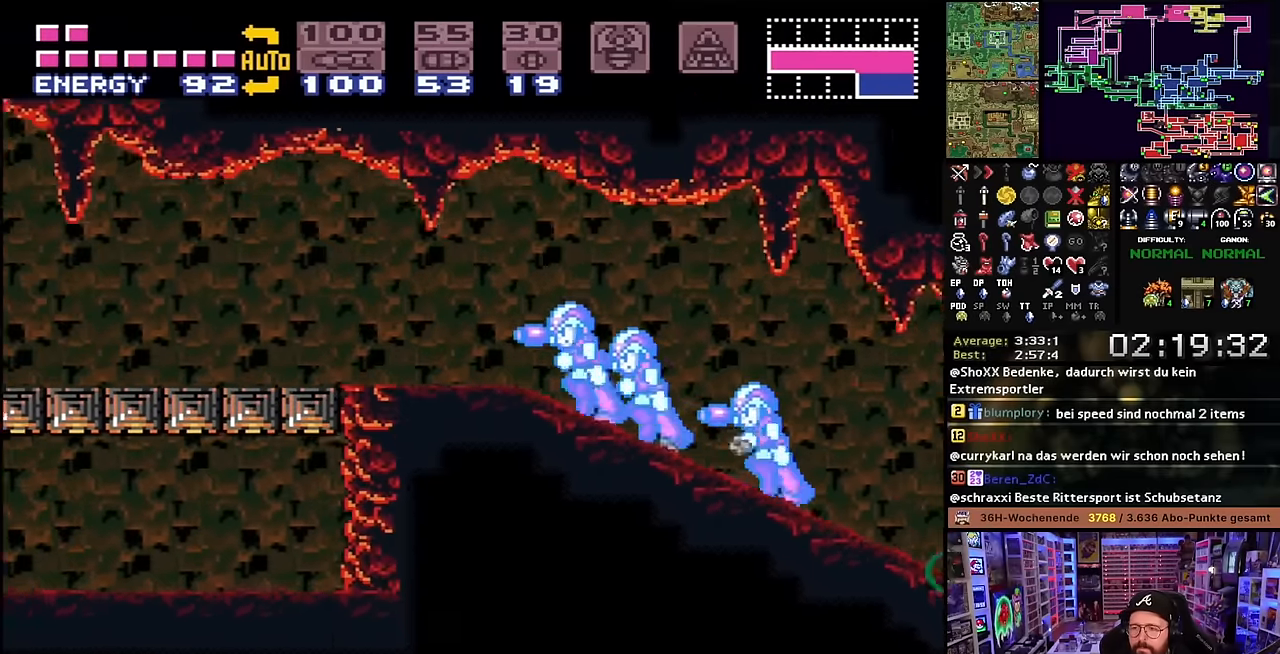
{"buttons": ["X", "Y", "DPAD_LEFT"], "events": [[50, "Y", "up"], [183, "Y", "down"], [300, "Y", "up"], [416, "Y", "down"]]}
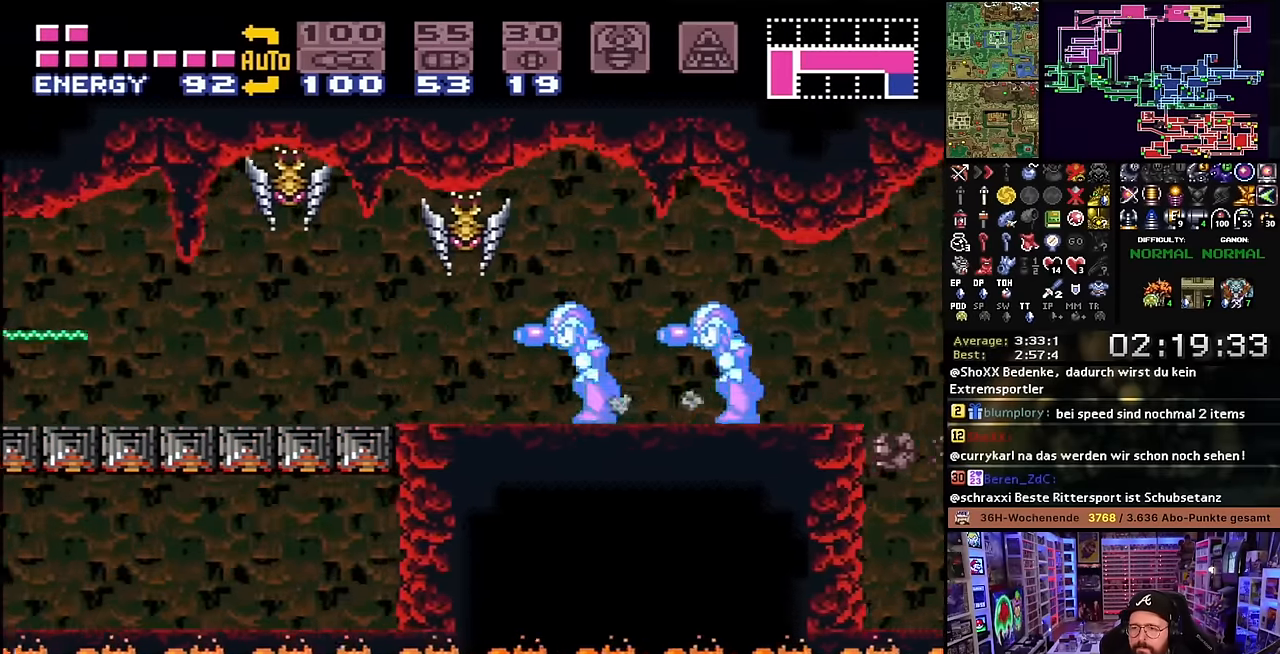
{"buttons": ["X", "Y", "DPAD_LEFT"], "events": [[33, "Y", "up"], [150, "Y", "down"], [266, "Y", "up"], [383, "Y", "down"]]}
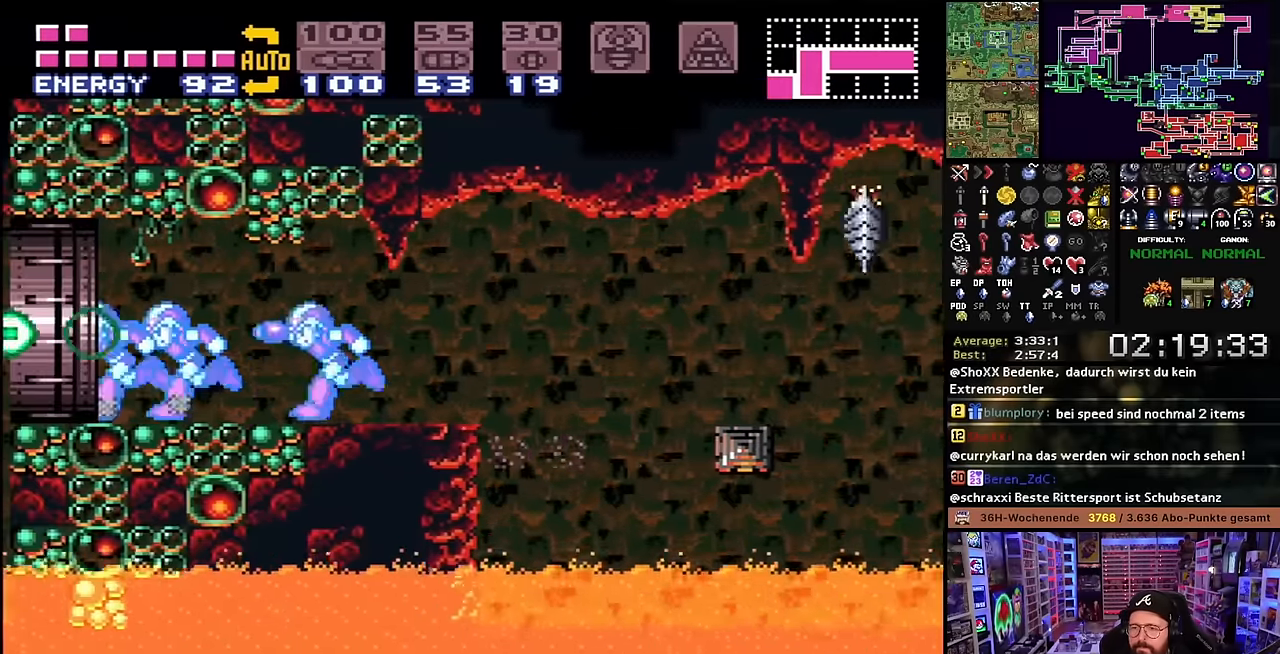
{"buttons": ["X", "DPAD_LEFT"], "events": [[16, "Y", "up"], [350, "START", "down"], [350, "X", "up"], [366, "START", "up"], [366, "X", "down"]]}
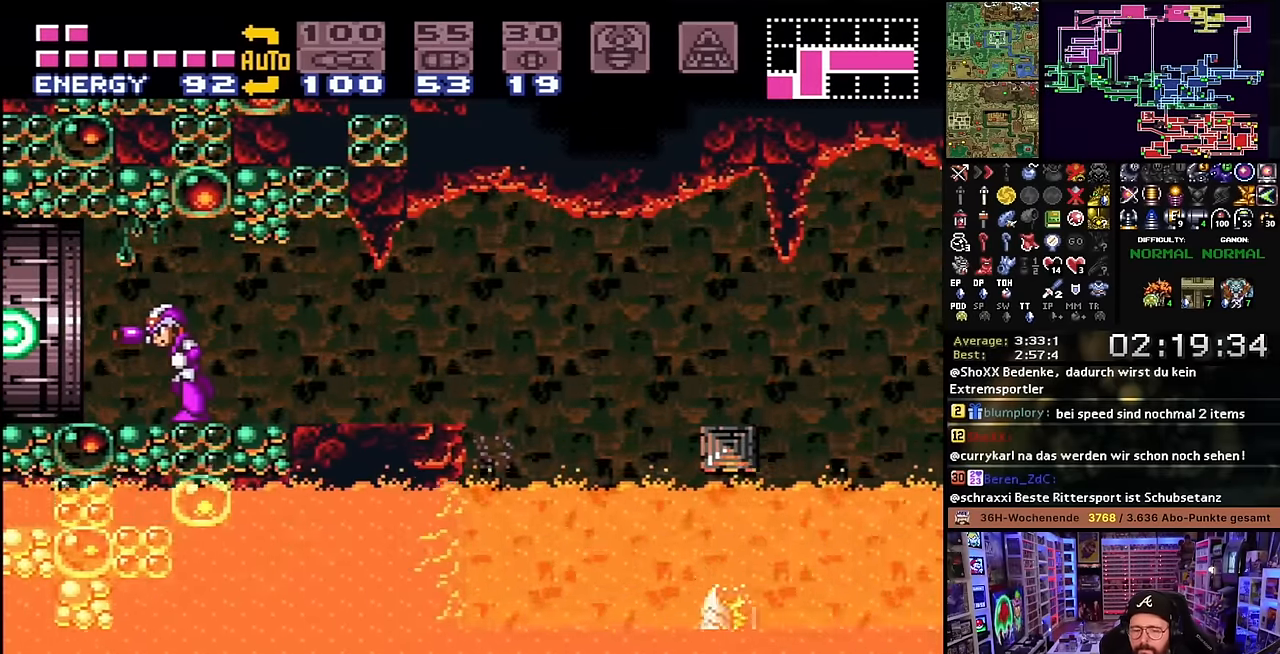
{"buttons": ["X", "Y", "DPAD_LEFT"], "events": [[266, "X", "up"], [283, "X", "down"], [316, "X", "up"], [350, "X", "down"], [417, "Y", "down"]]}
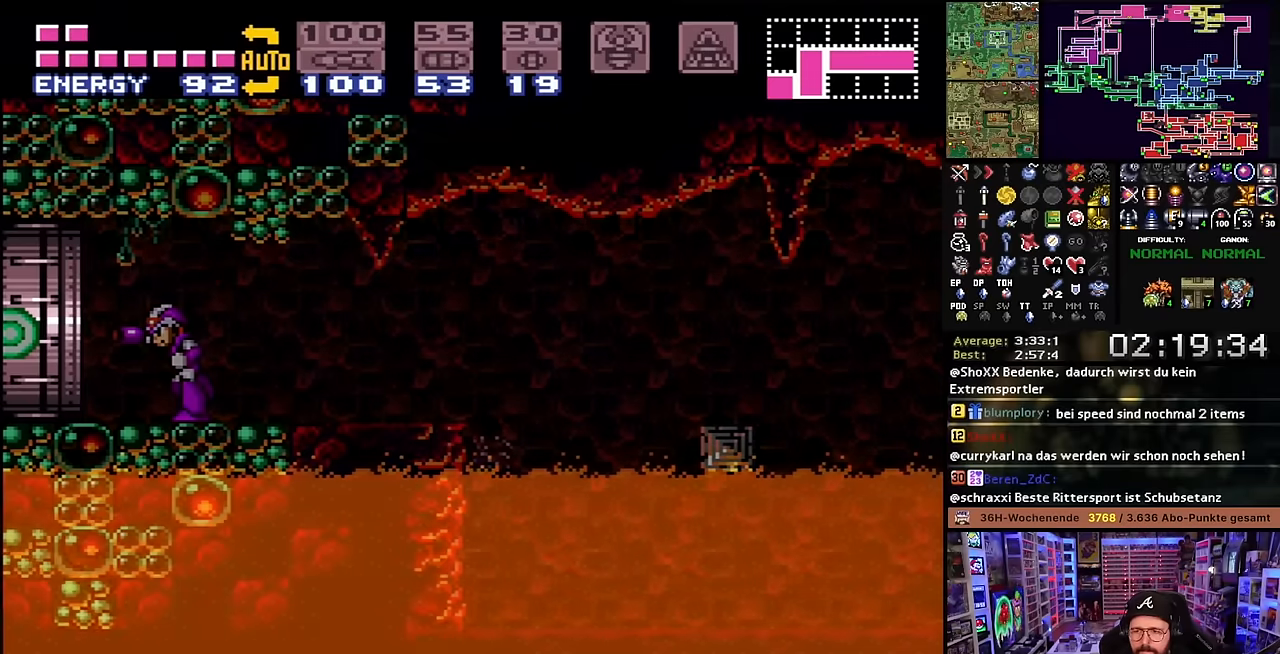
{"buttons": [], "events": [[17, "Y", "up"], [317, "DPAD_LEFT", "up"], [350, "X", "up"]]}
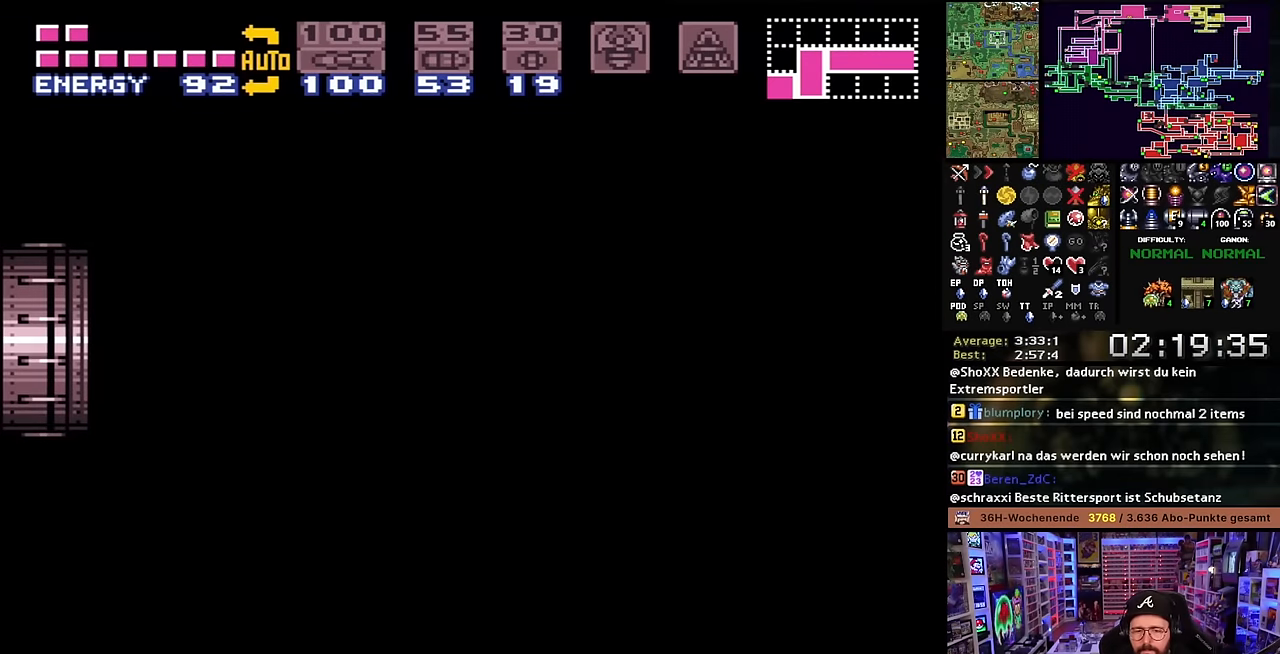
{"buttons": ["B"], "events": [[250, "B", "down"], [367, "B", "up"], [450, "B", "down"]]}
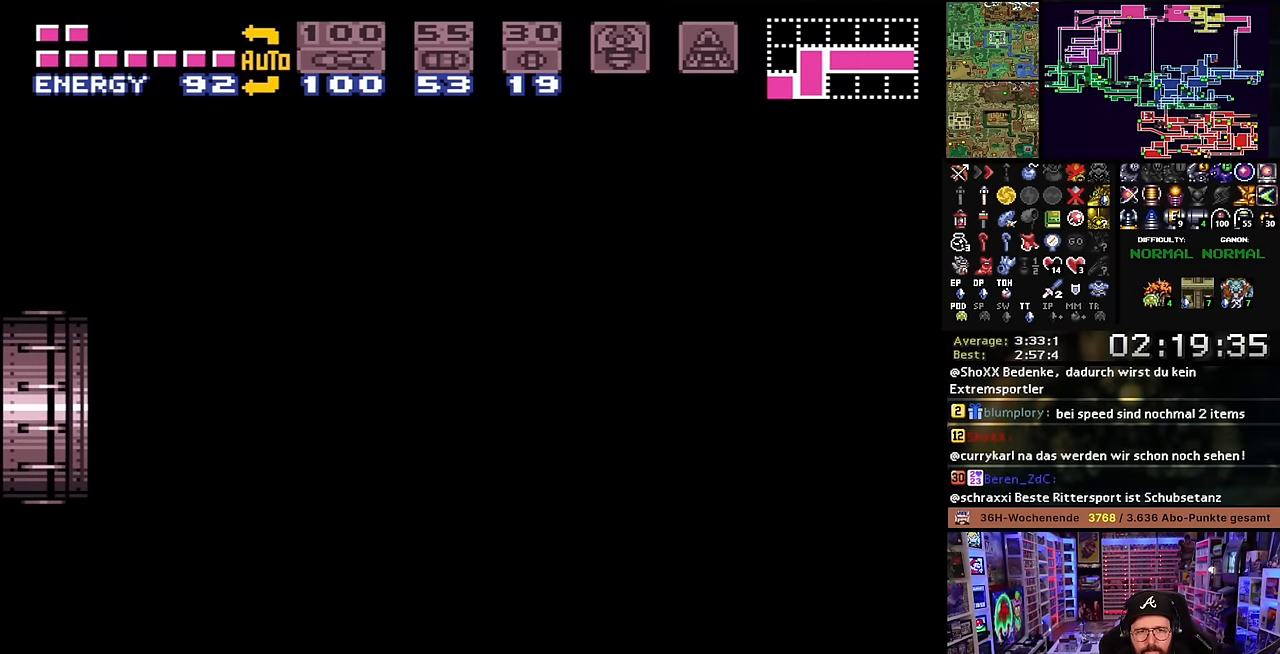
{"buttons": [], "events": [[100, "B", "up"], [150, "B", "down"], [267, "B", "up"], [350, "B", "down"], [467, "B", "up"]]}
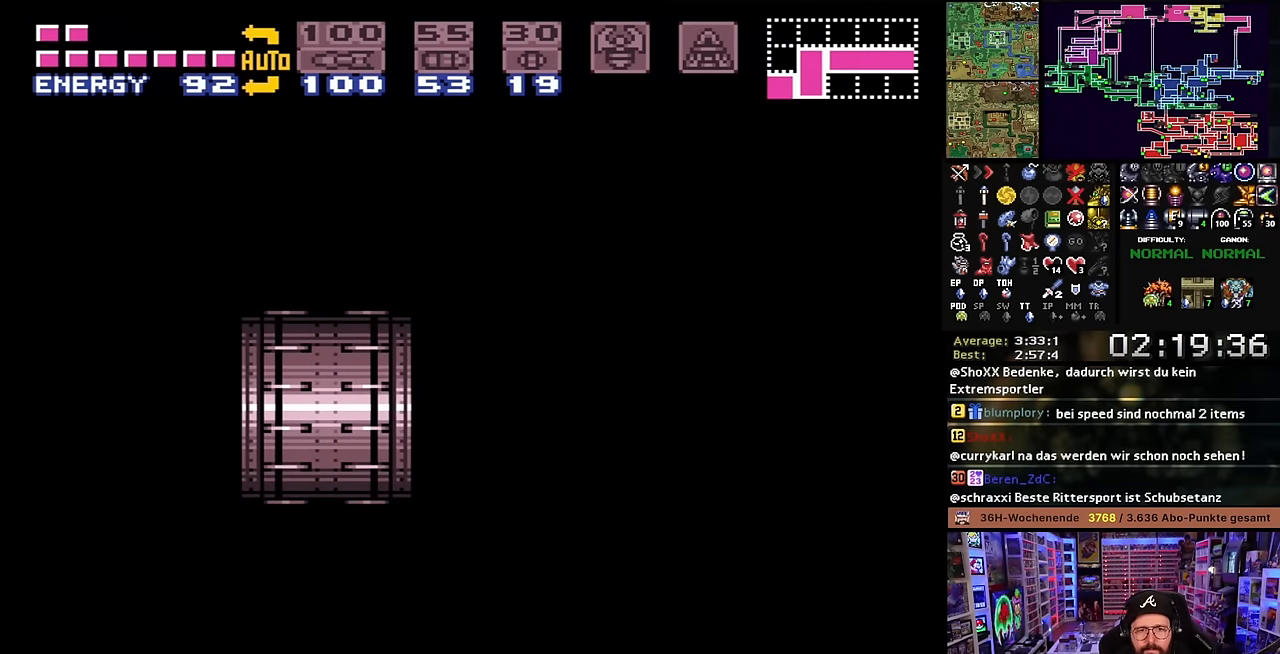
{"buttons": ["B"], "events": [[34, "B", "down"], [167, "B", "up"], [234, "B", "down"], [367, "B", "up"], [417, "B", "down"]]}
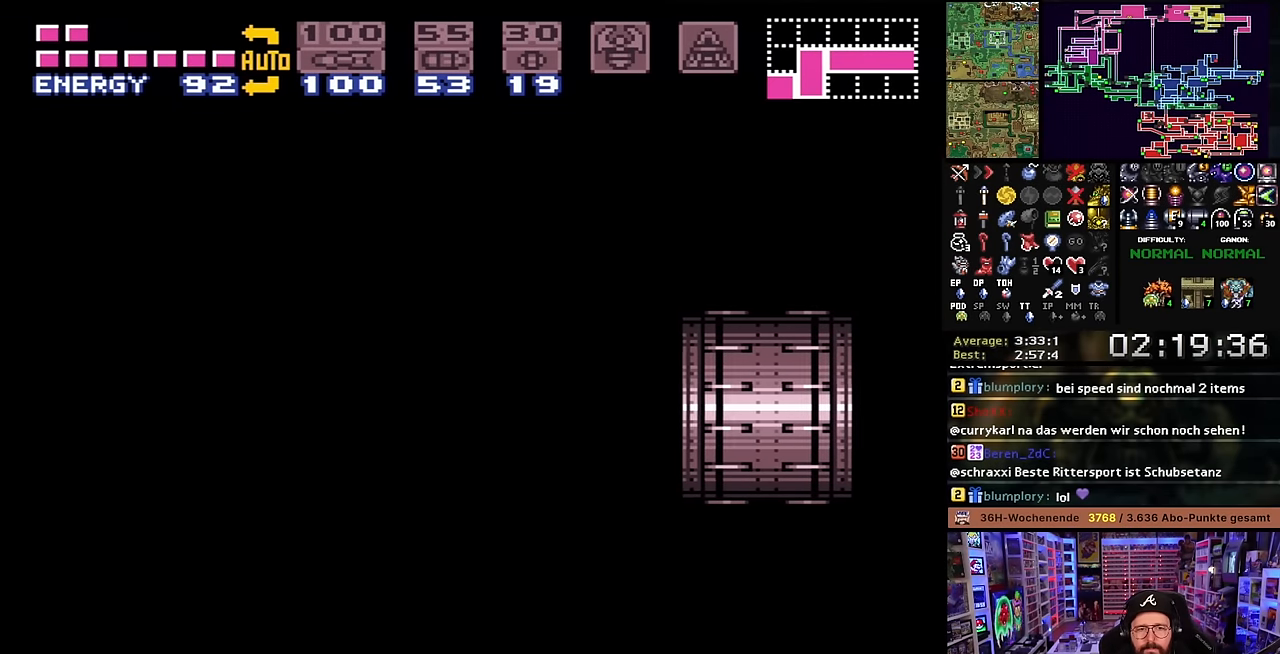
{"buttons": ["X", "DPAD_LEFT"], "events": [[84, "B", "up"], [167, "X", "down"], [200, "DPAD_LEFT", "down"], [467, "X", "up"], [484, "X", "down"]]}
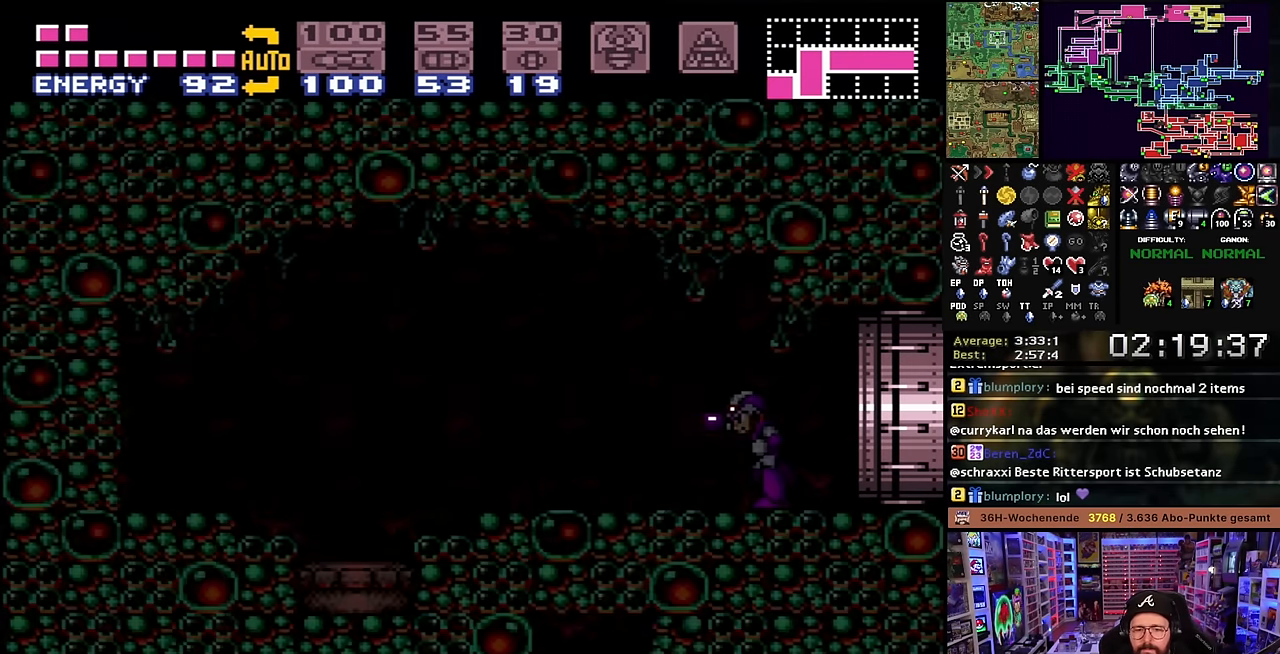
{"buttons": ["X", "DPAD_LEFT"], "events": [[267, "Y", "down"], [400, "Y", "up"]]}
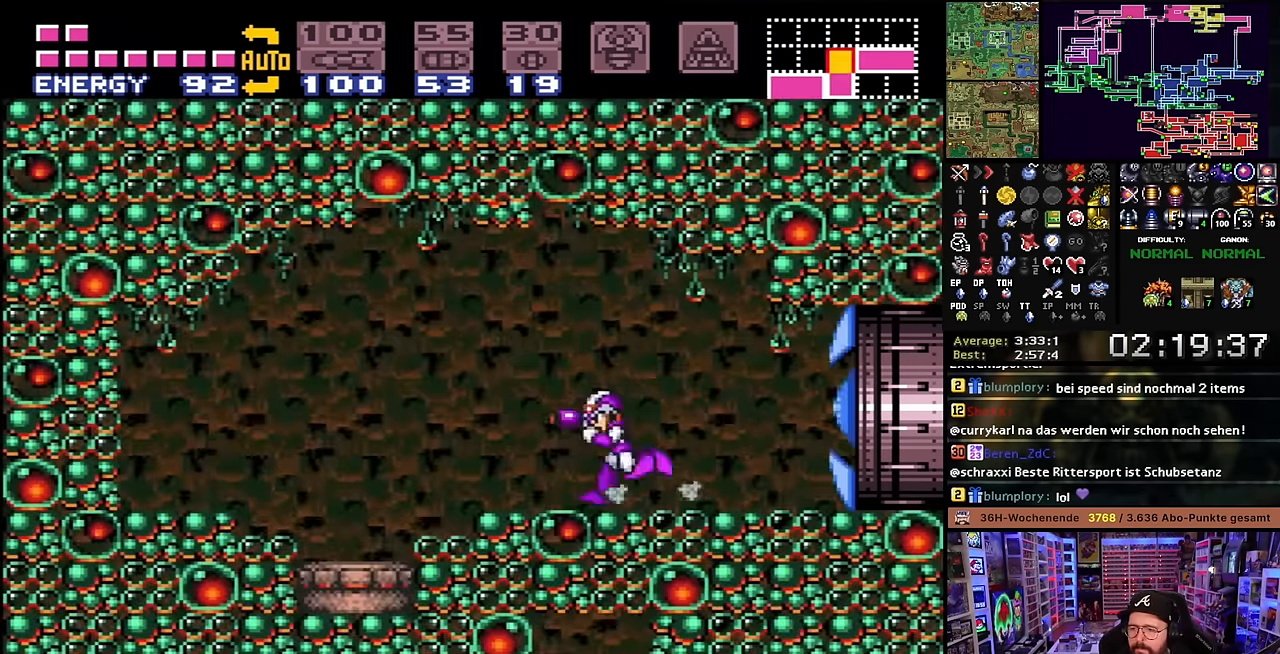
{"buttons": ["B", "DPAD_RIGHT"], "events": [[117, "X", "up"], [134, "DPAD_LEFT", "up"], [134, "X", "down"], [150, "DPAD_RIGHT", "down"], [150, "X", "up"], [284, "X", "down"], [367, "X", "up"], [434, "B", "down"]]}
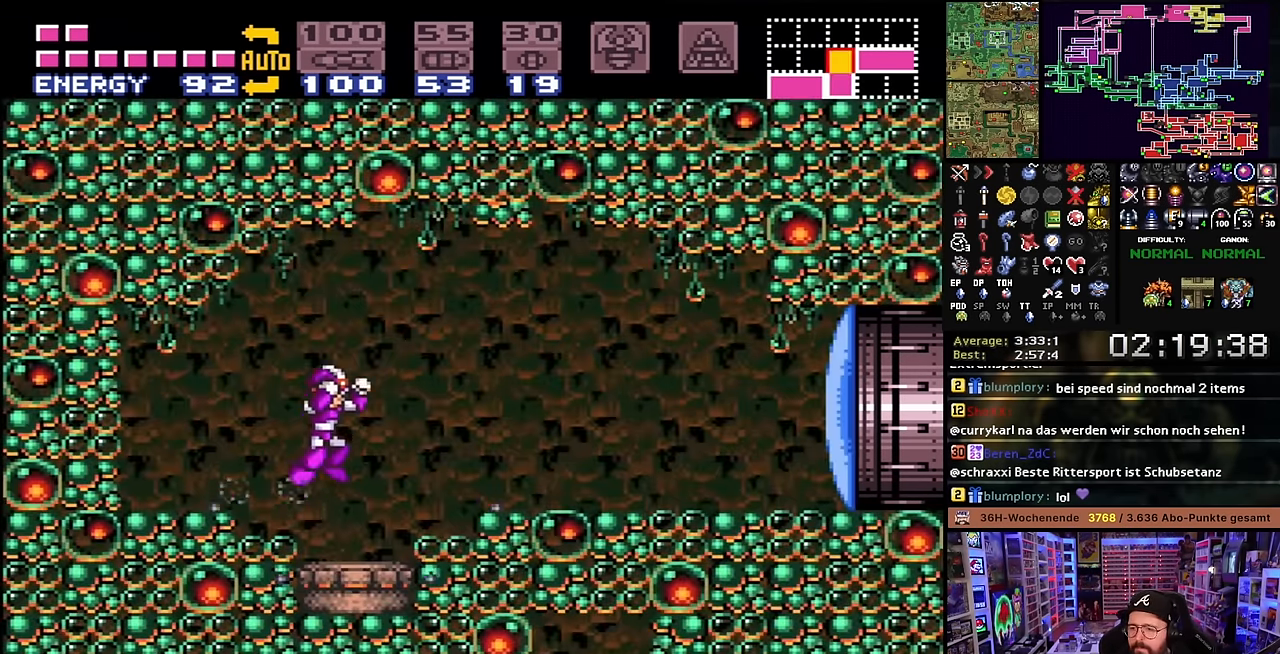
{"buttons": ["X", "DPAD_RIGHT"], "events": [[100, "B", "up"], [317, "X", "down"], [400, "X", "up"], [467, "X", "down"]]}
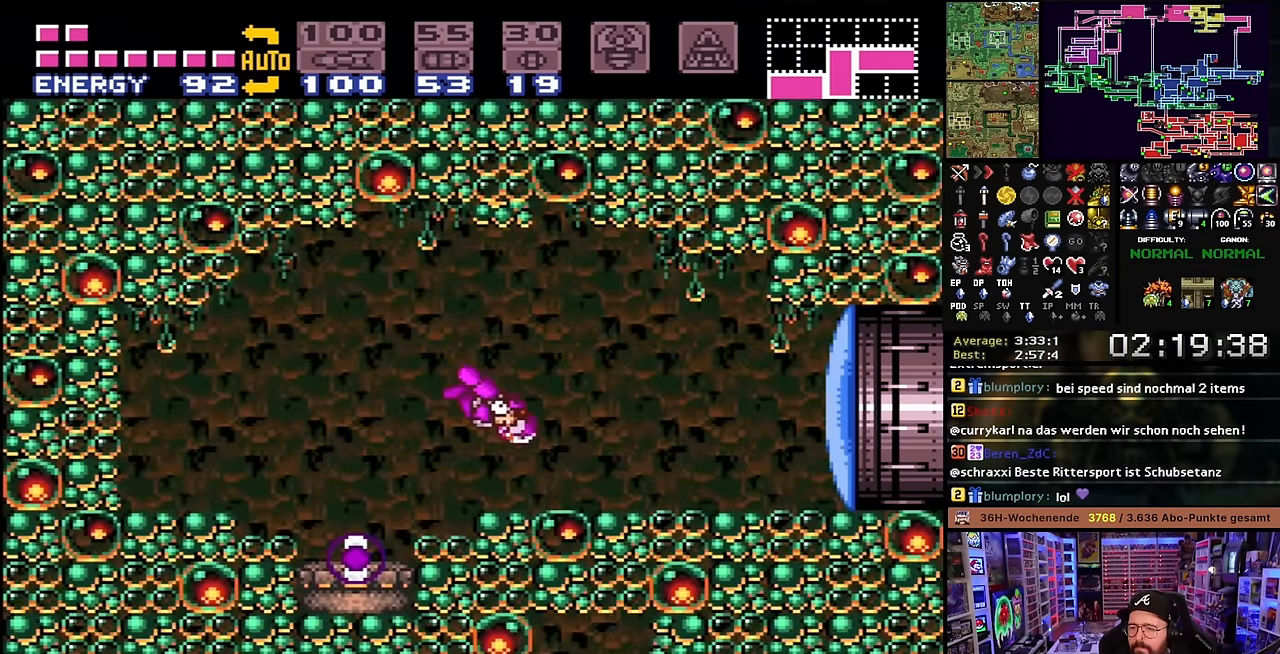
{"buttons": [], "events": [[316, "DPAD_RIGHT", "up"], [316, "DPAD_UP", "down"], [316, "X", "up"], [350, "DPAD_UP", "up"], [350, "START", "down"], [366, "DPAD_LEFT", "down"], [366, "START", "up"], [500, "DPAD_LEFT", "up"]]}
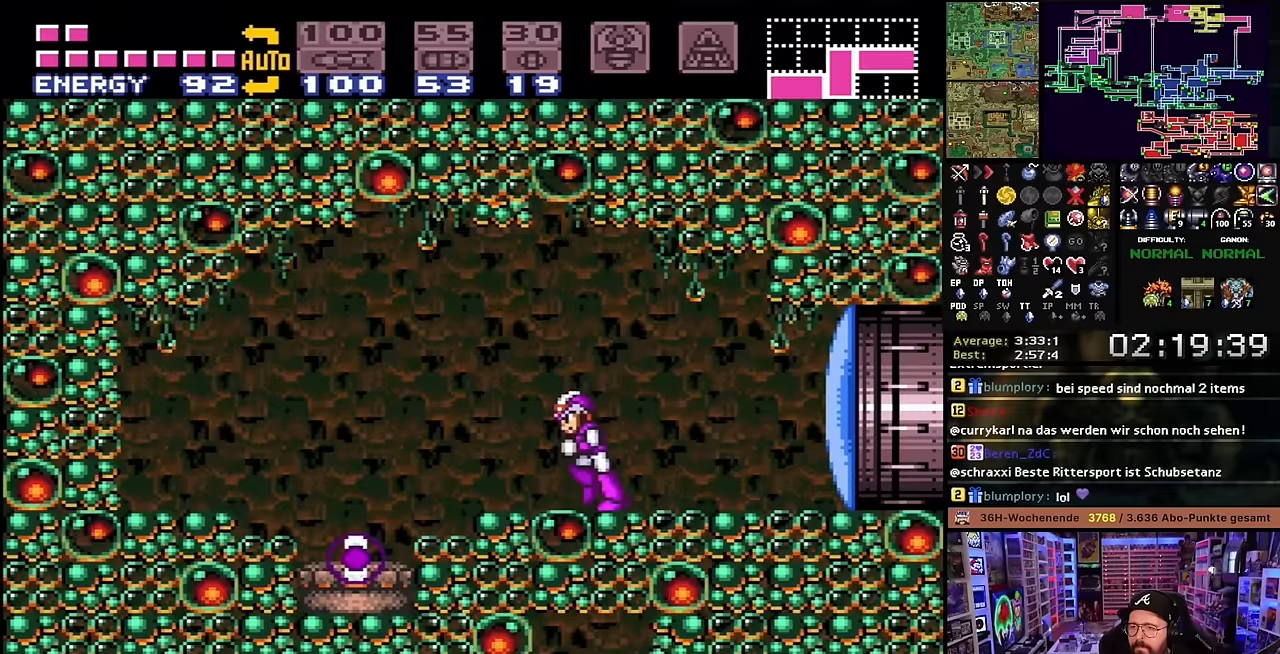
{"buttons": ["Y", "DPAD_DOWN"], "events": [[66, "Y", "down"], [166, "Y", "up"], [283, "B", "down"], [283, "DPAD_RIGHT", "down"], [333, "DPAD_RIGHT", "up"], [350, "B", "up"], [383, "DPAD_DOWN", "down"], [416, "Y", "down"]]}
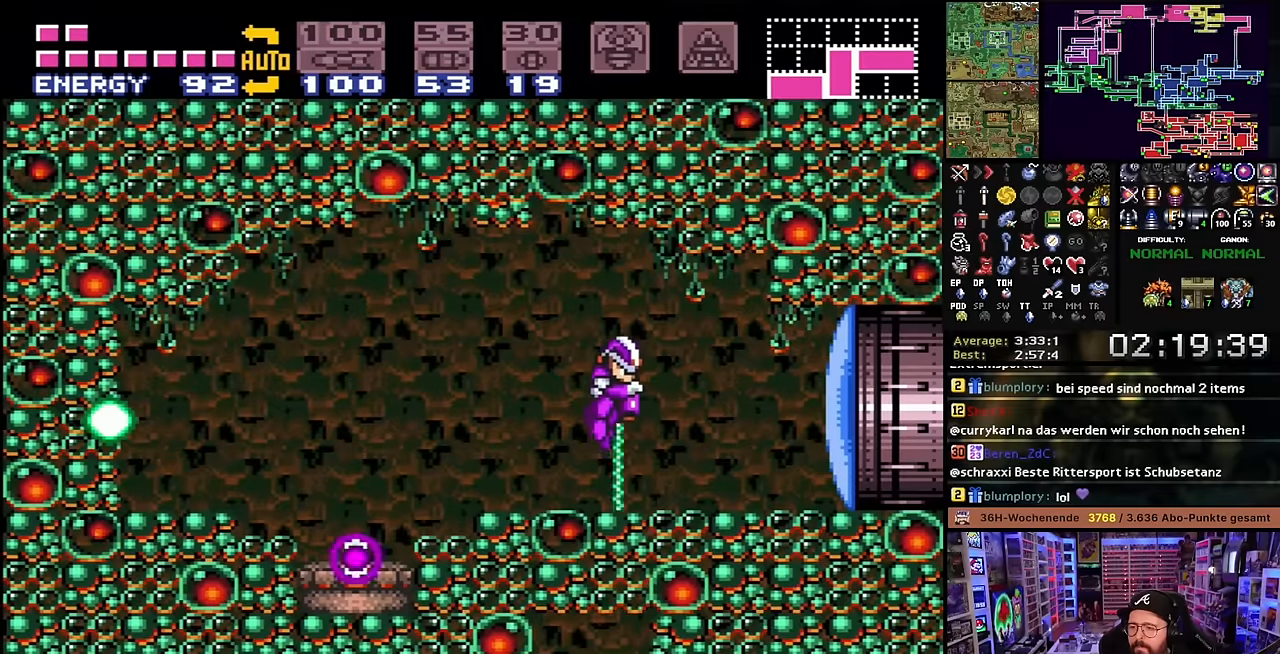
{"buttons": ["X", "DPAD_LEFT"], "events": [[83, "Y", "up"], [183, "Y", "down"], [316, "Y", "up"], [383, "DPAD_DOWN", "up"], [400, "DPAD_LEFT", "down"], [500, "X", "down"]]}
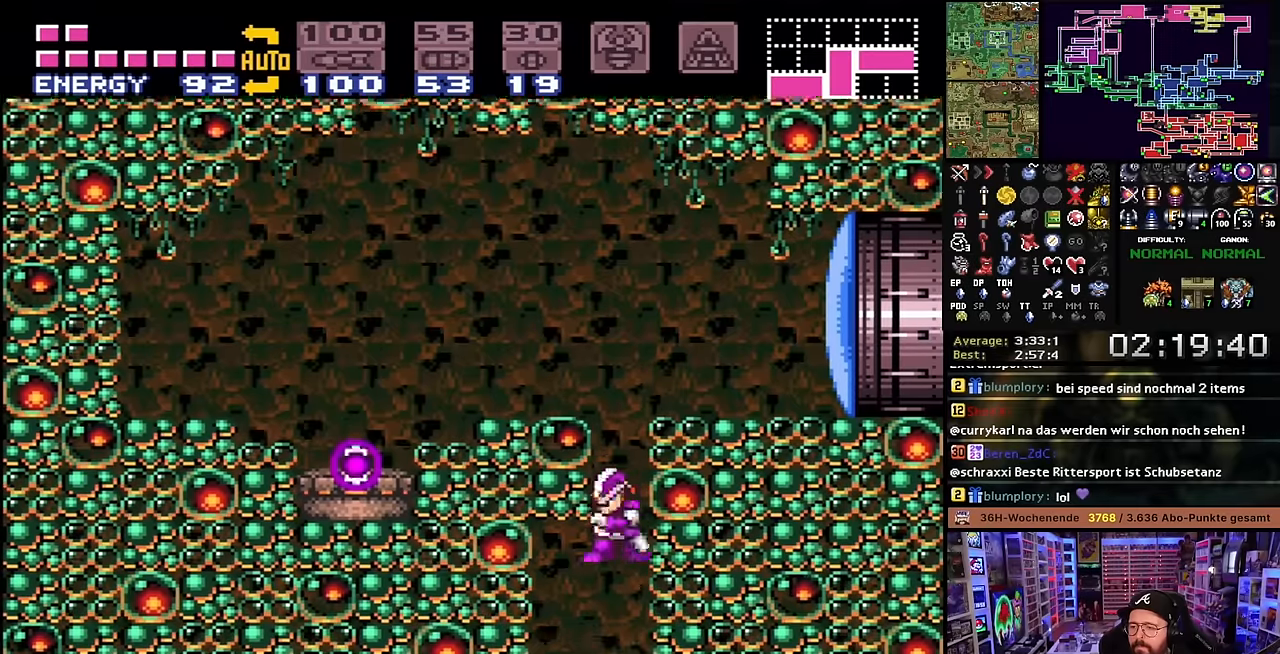
{"buttons": ["B"], "events": [[300, "DPAD_LEFT", "up"], [316, "DPAD_DOWN", "down"], [383, "X", "up"], [433, "DPAD_DOWN", "up"], [466, "B", "down"]]}
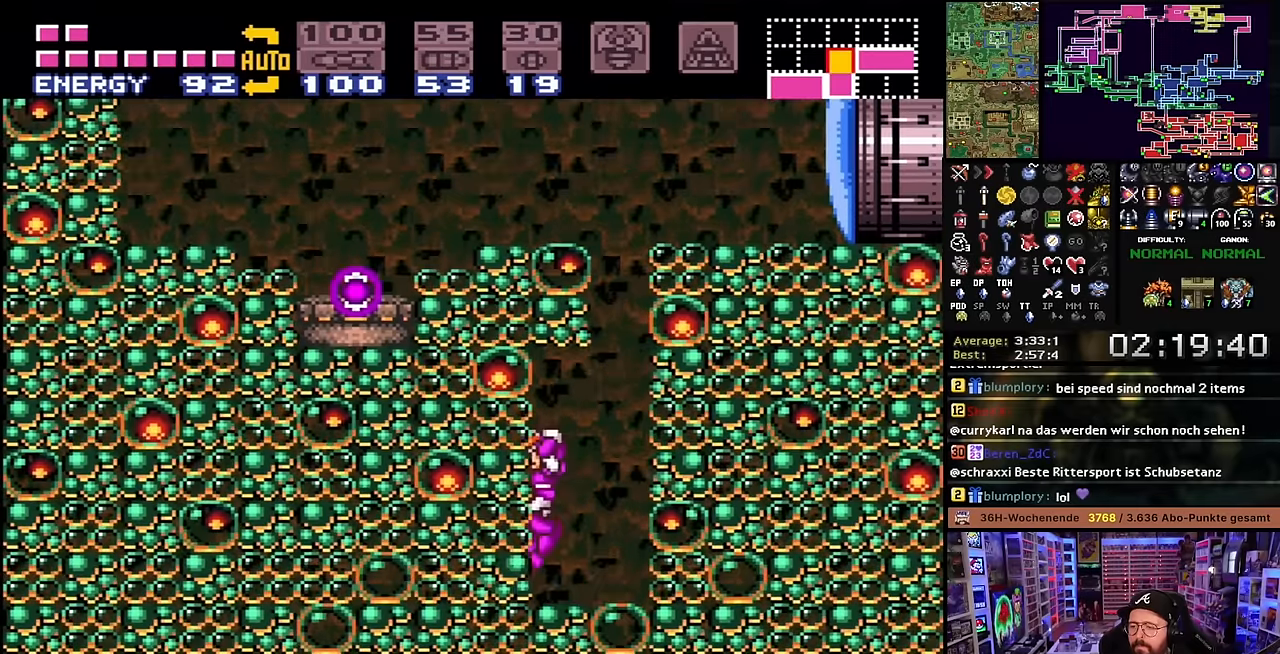
{"buttons": ["Y", "DPAD_DOWN"], "events": [[83, "B", "up"], [133, "DPAD_DOWN", "down"], [166, "B", "down"], [183, "Y", "down"], [216, "B", "up"], [300, "Y", "up"], [400, "Y", "down"]]}
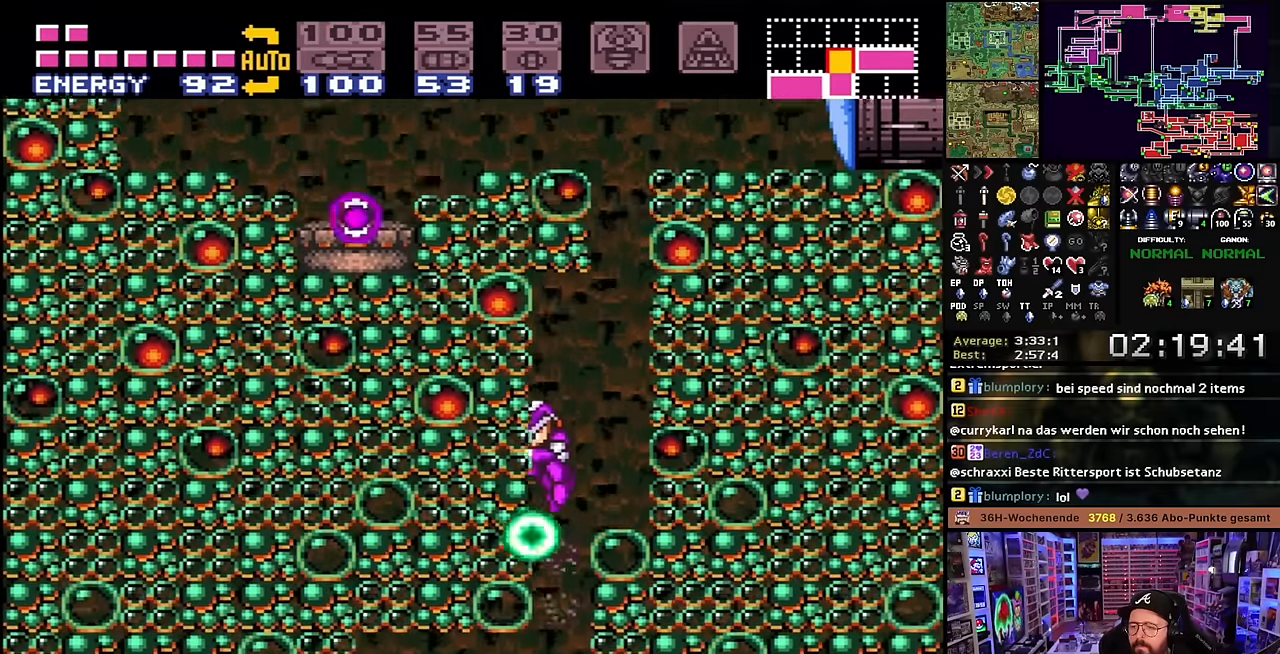
{"buttons": [], "events": [[66, "Y", "up"], [183, "DPAD_DOWN", "up"], [233, "Y", "down"], [416, "Y", "up"]]}
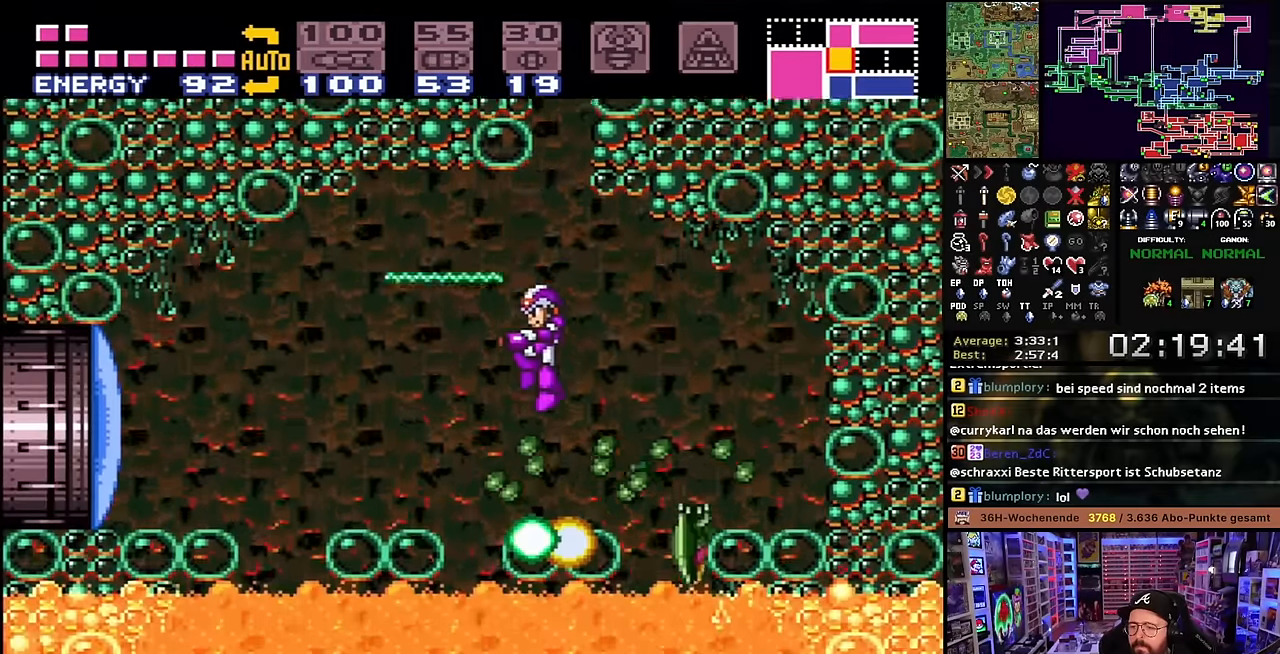
{"buttons": ["DPAD_RIGHT"], "events": [[150, "DPAD_LEFT", "down"], [216, "B", "down"], [383, "DPAD_LEFT", "up"], [400, "B", "up"], [500, "DPAD_RIGHT", "down"]]}
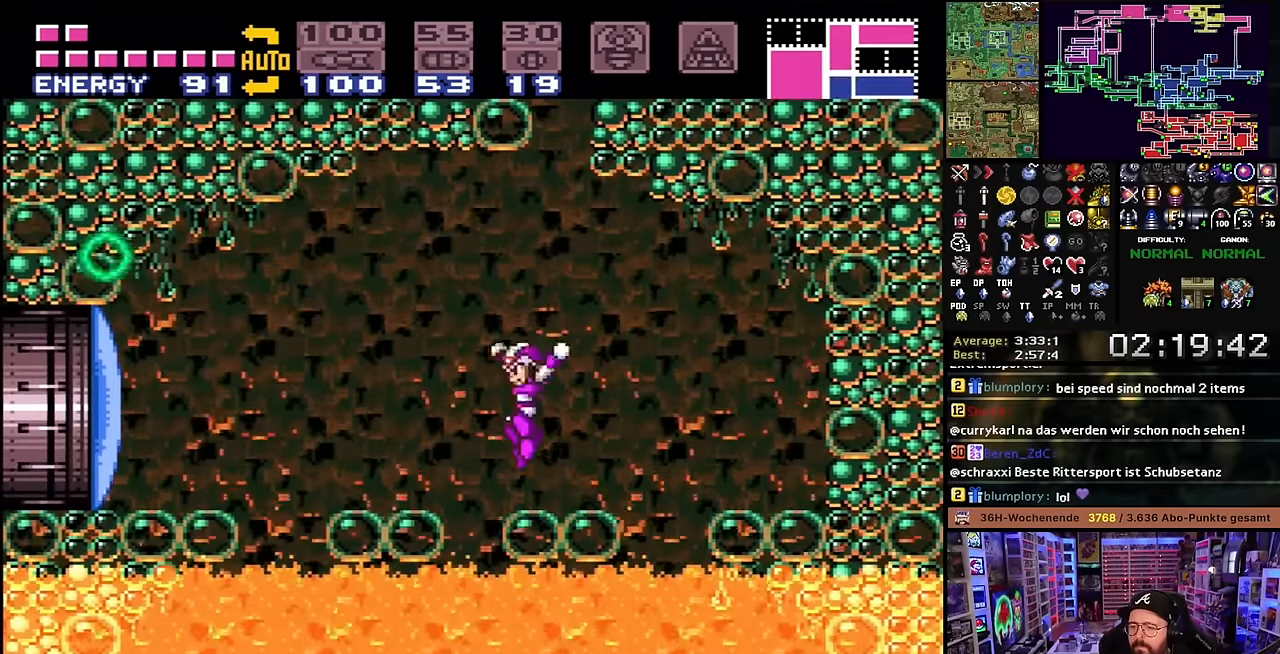
{"buttons": ["DPAD_LEFT"], "events": [[83, "DPAD_RIGHT", "up"], [83, "DPAD_UP", "down"], [100, "DPAD_LEFT", "down"], [100, "DPAD_UP", "up"], [200, "B", "down"], [316, "Y", "down"], [333, "B", "up"], [450, "Y", "up"]]}
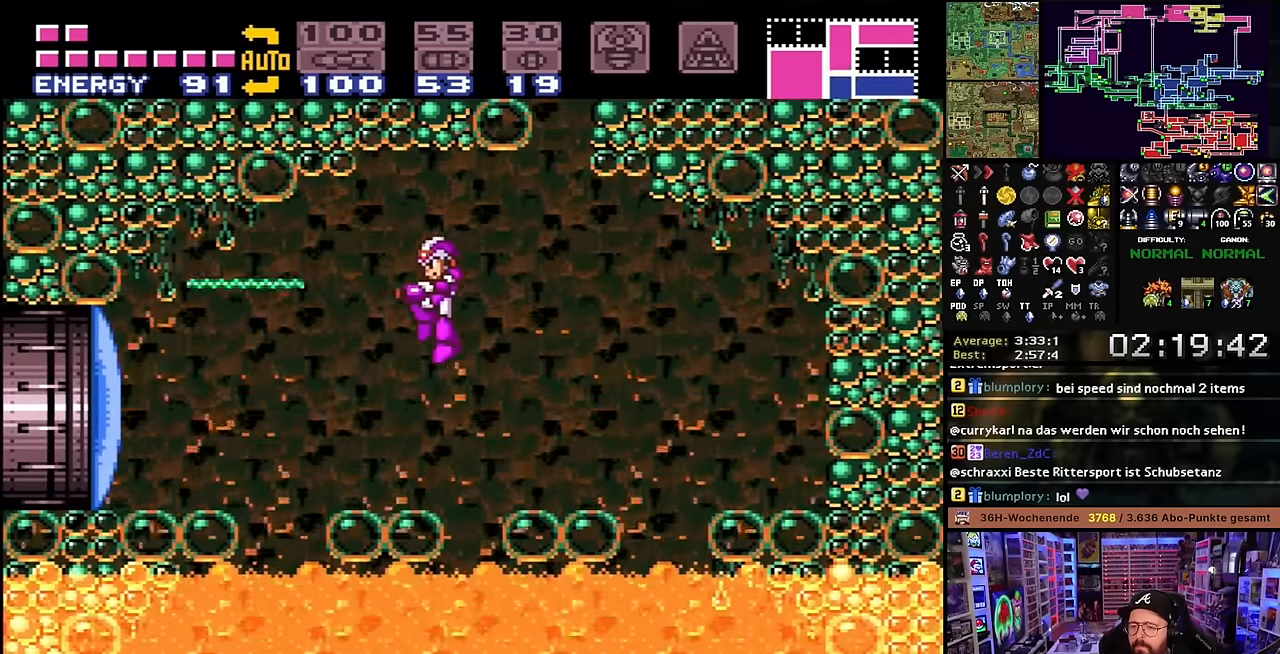
{"buttons": ["B", "DPAD_LEFT"], "events": [[100, "X", "down"], [333, "DPAD_LEFT", "up"], [333, "X", "up"], [333, "Y", "down"], [350, "DPAD_LEFT", "down"], [400, "B", "down"], [433, "Y", "up"]]}
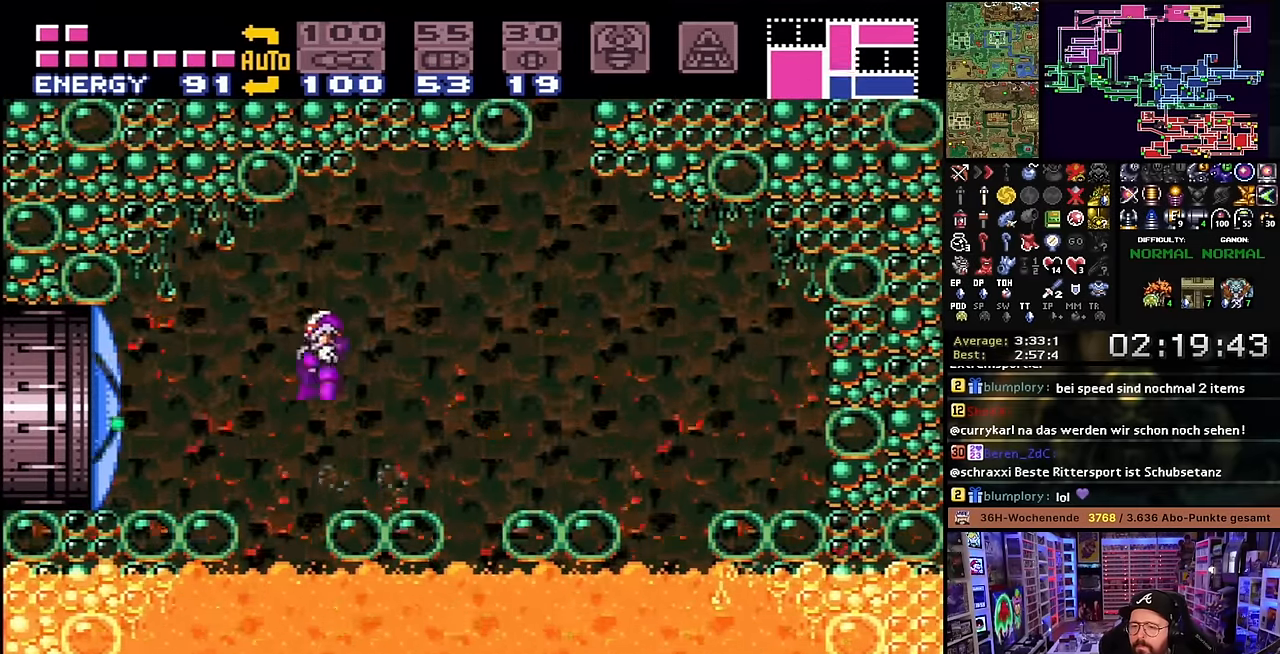
{"buttons": ["X", "DPAD_LEFT"], "events": [[83, "B", "up"], [83, "X", "down"], [333, "Y", "down"], [433, "Y", "up"]]}